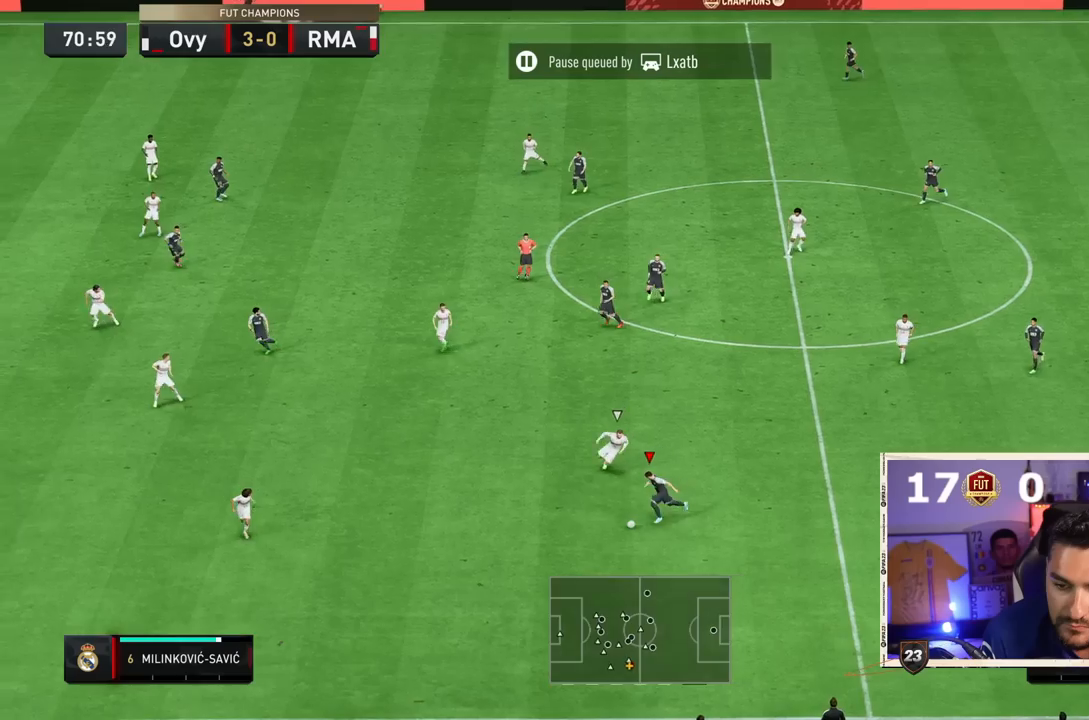
Gameplay with a controller (PlayStation layout); each line is a JSON object with the inputs held at the frame after it. "events" lists button and stick changes between this image and that frame as [ms after this image, input, new state], when the widget could be followed in between. Not read: L3 R3.
{"buttons": [], "left_stick": "center", "right_stick": "down-right", "events": [[133, "left_stick", "center"], [217, "R2", "up"], [250, "right_stick", "down-right"]]}
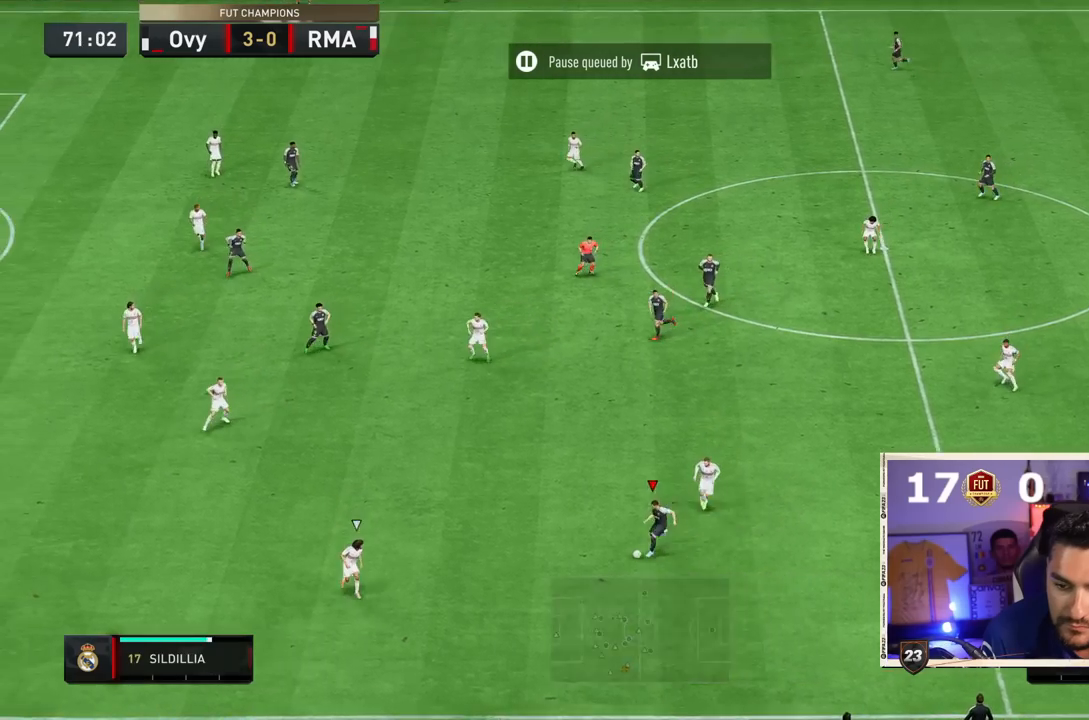
{"buttons": [], "left_stick": "down-right", "right_stick": "center", "events": [[267, "right_stick", "center"], [400, "left_stick", "down-right"]]}
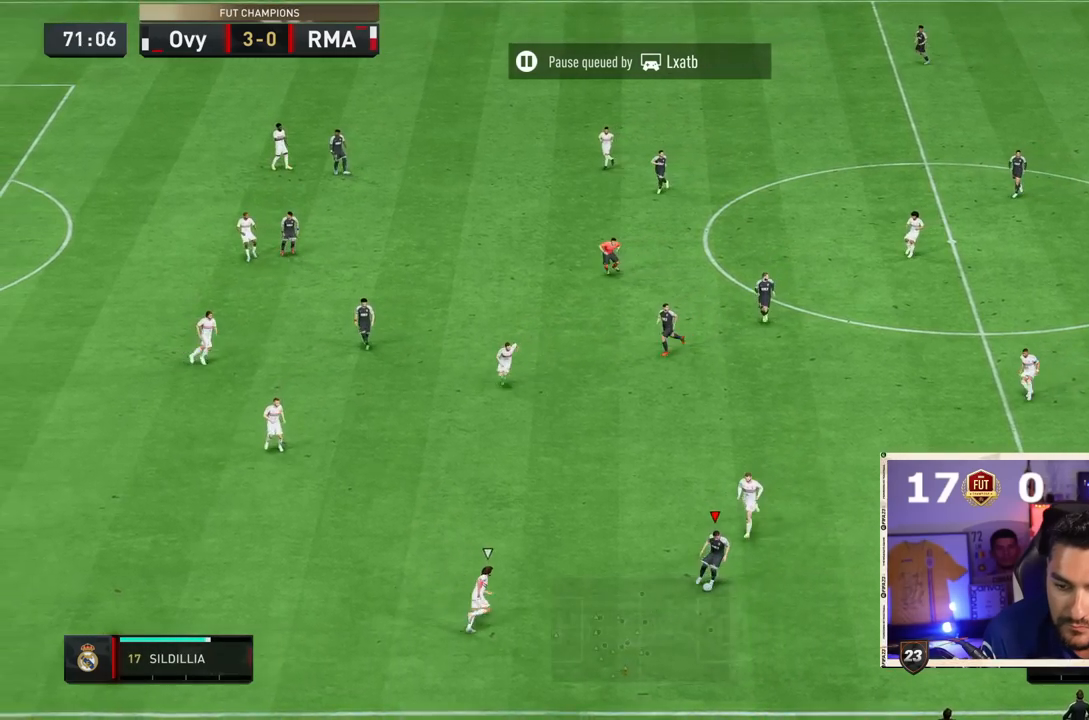
{"buttons": [], "left_stick": "right", "right_stick": "center", "events": [[217, "left_stick", "right"]]}
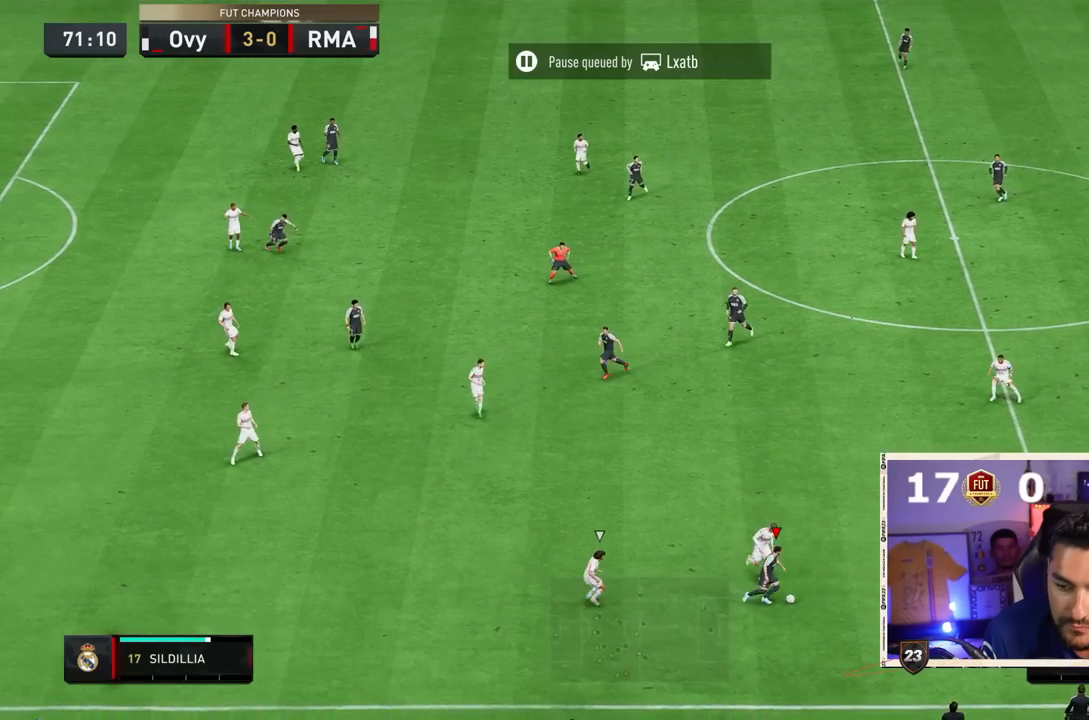
{"buttons": [], "left_stick": "up", "right_stick": "center", "events": [[83, "left_stick", "up-right"], [183, "CROSS", "down"], [250, "left_stick", "up"], [317, "CROSS", "up"]]}